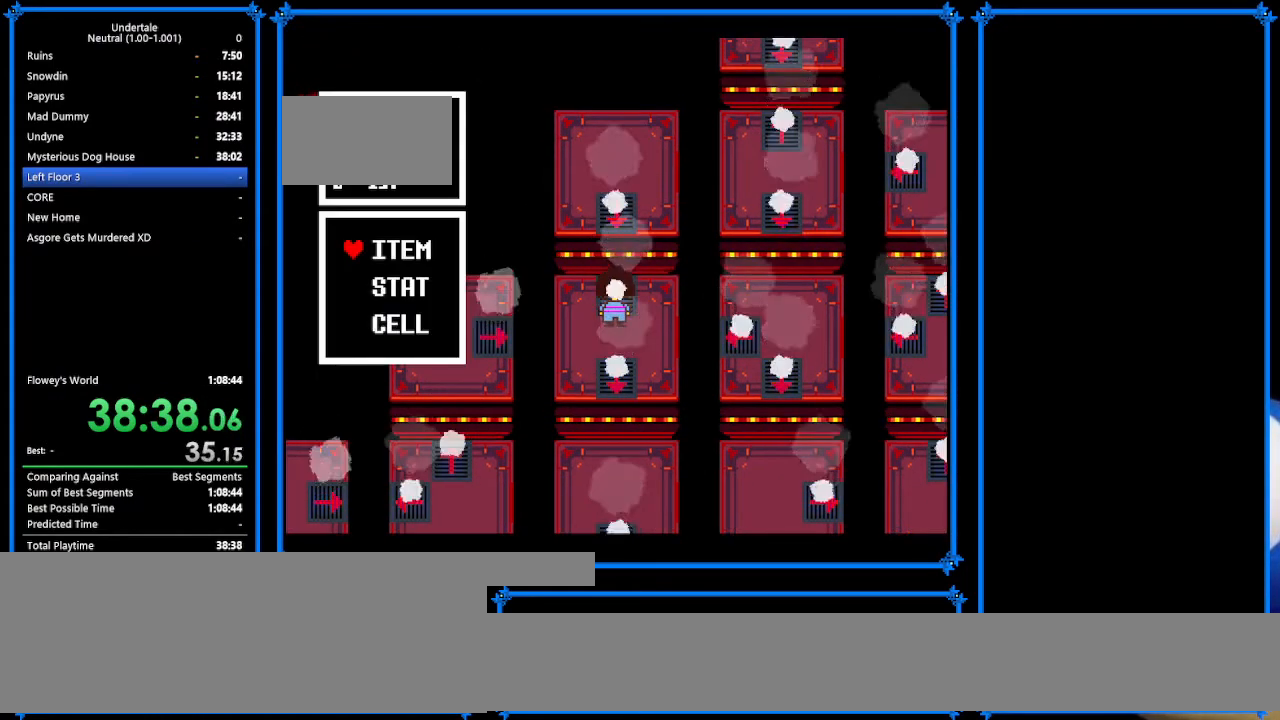
Gameplay with keyboard; each line is a JSON object with the keys held at the frame after it. "events" lists presses ("down") and releases ("up") of "c", "ctrl_r", "down", "escape", "left", "return", "right", "shift", "tab", "up", "x" and "z" between this image and that frame as [ms after this image, input, new state], when the widget could be followed in between. No other keys are recorded. Mouse input is not recorded.
{"keys": [], "events": [[133, "ctrl_r", "down"], [267, "ctrl_r", "up"], [367, "ctrl_r", "down"], [367, "up", "down"], [433, "ctrl_r", "up"], [433, "up", "up"]]}
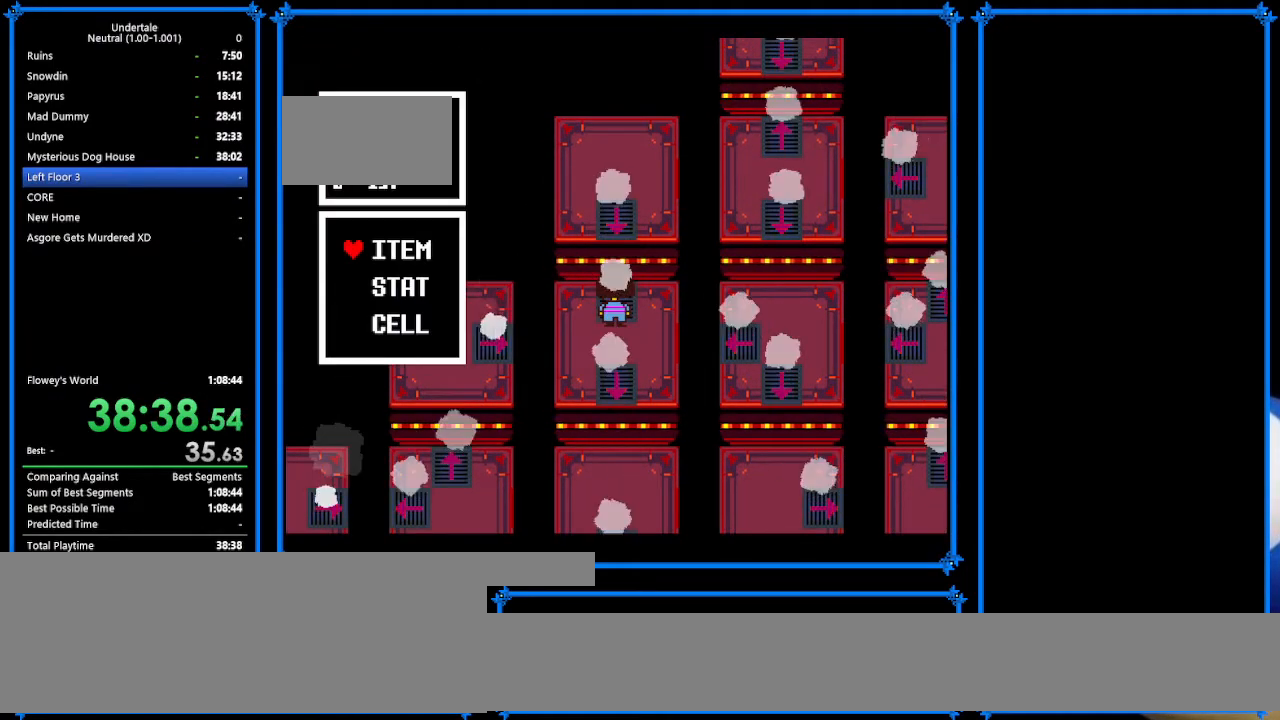
{"keys": ["right"], "events": [[233, "right", "down"], [367, "return", "down"], [367, "z", "down"], [467, "return", "up"], [467, "z", "up"]]}
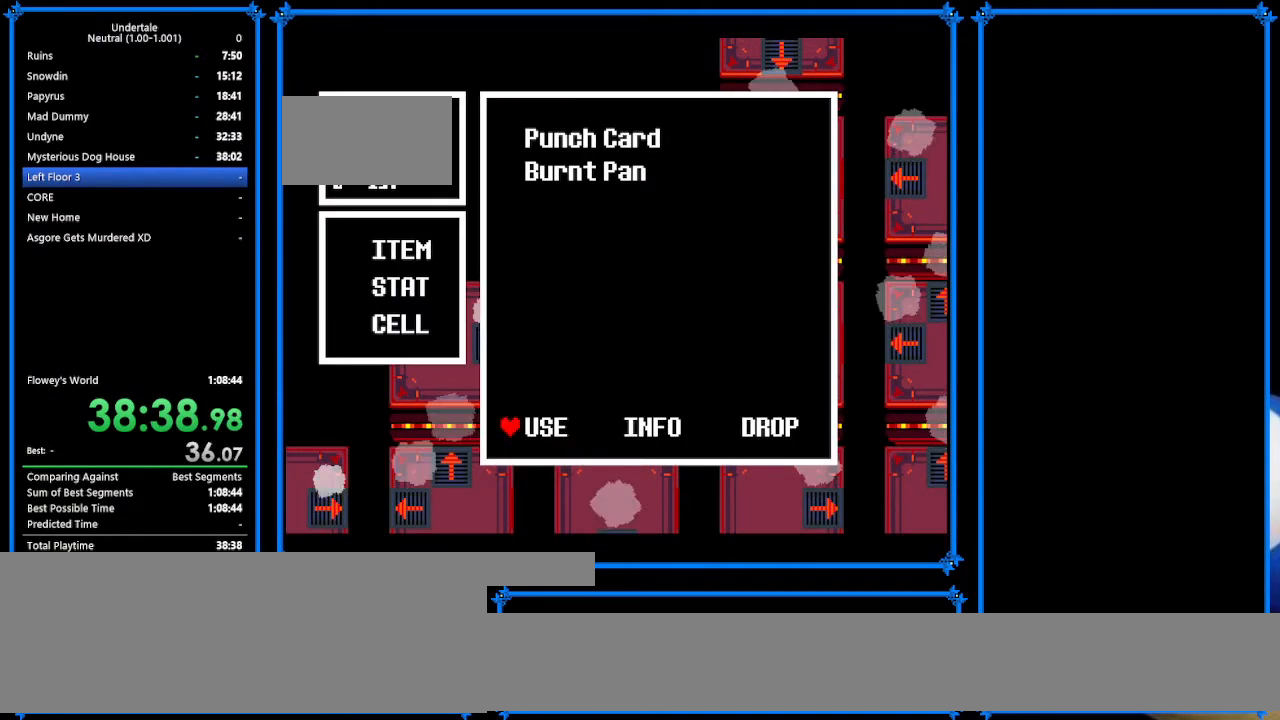
{"keys": ["right", "z"], "events": [[67, "return", "down"], [67, "z", "down"], [100, "return", "up"], [100, "z", "up"], [200, "z", "down"], [300, "z", "up"], [467, "return", "down"], [500, "return", "up"], [500, "z", "down"]]}
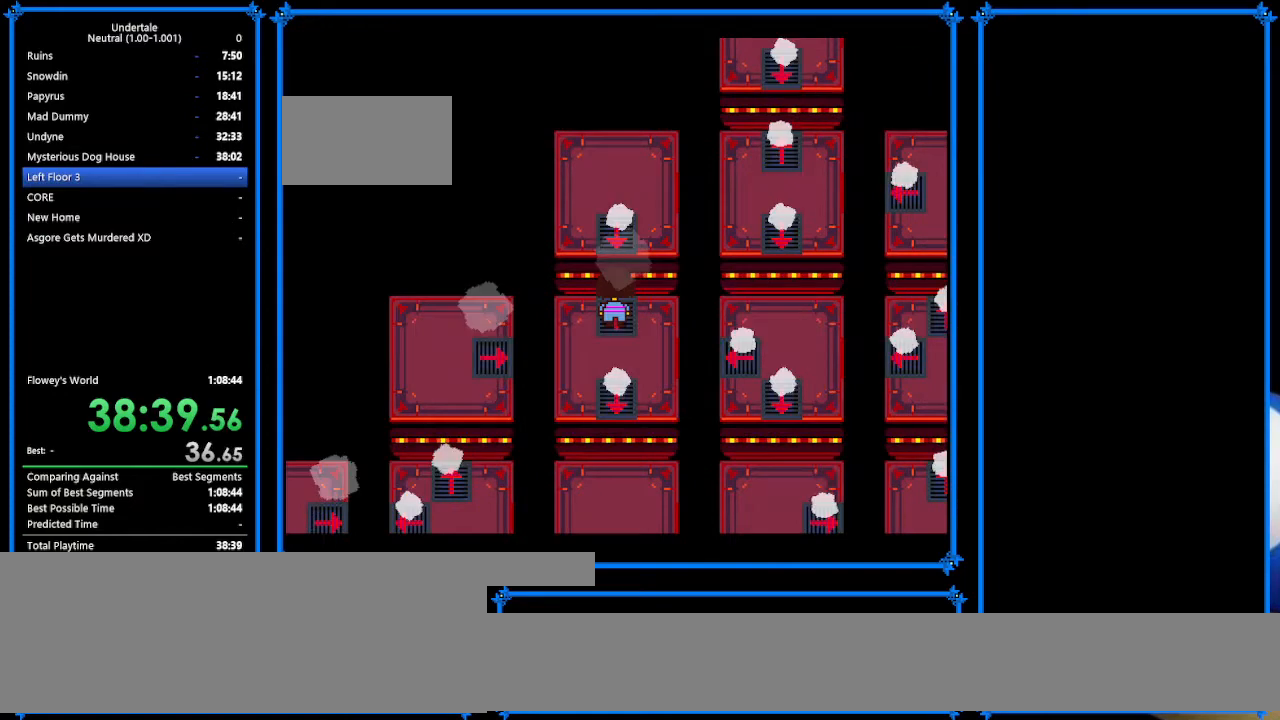
{"keys": ["right"], "events": [[67, "right", "up"], [167, "right", "down"], [233, "return", "down"], [233, "z", "up"], [333, "return", "up"], [333, "z", "down"], [467, "z", "up"]]}
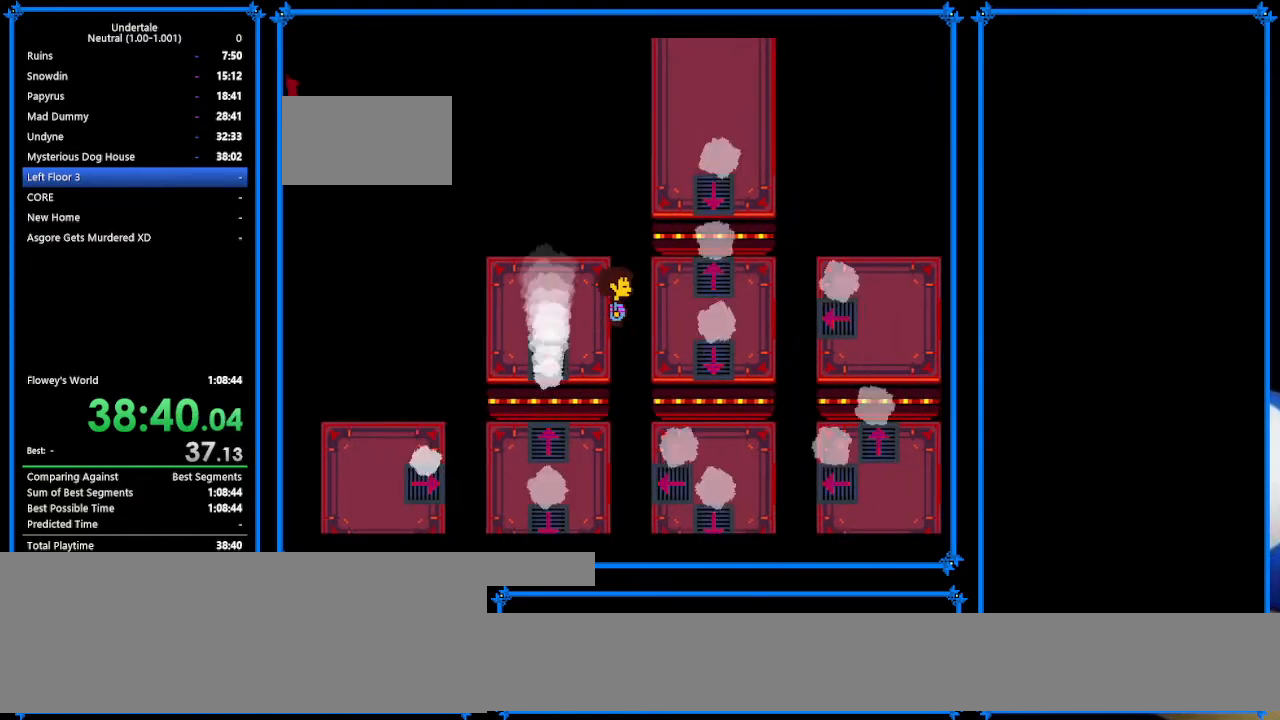
{"keys": ["down", "left"], "events": [[167, "up", "down"], [233, "left", "down"], [233, "right", "up"], [333, "down", "down"], [333, "up", "up"]]}
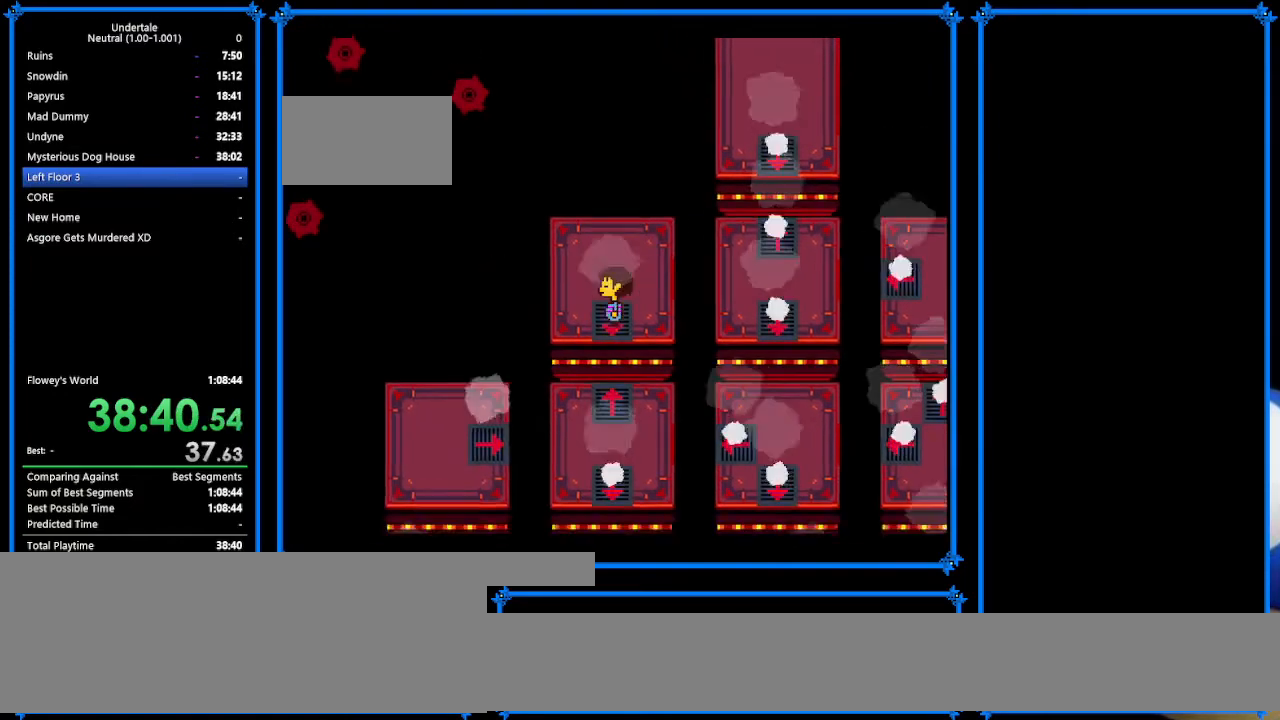
{"keys": [], "events": [[433, "down", "up"], [433, "left", "up"]]}
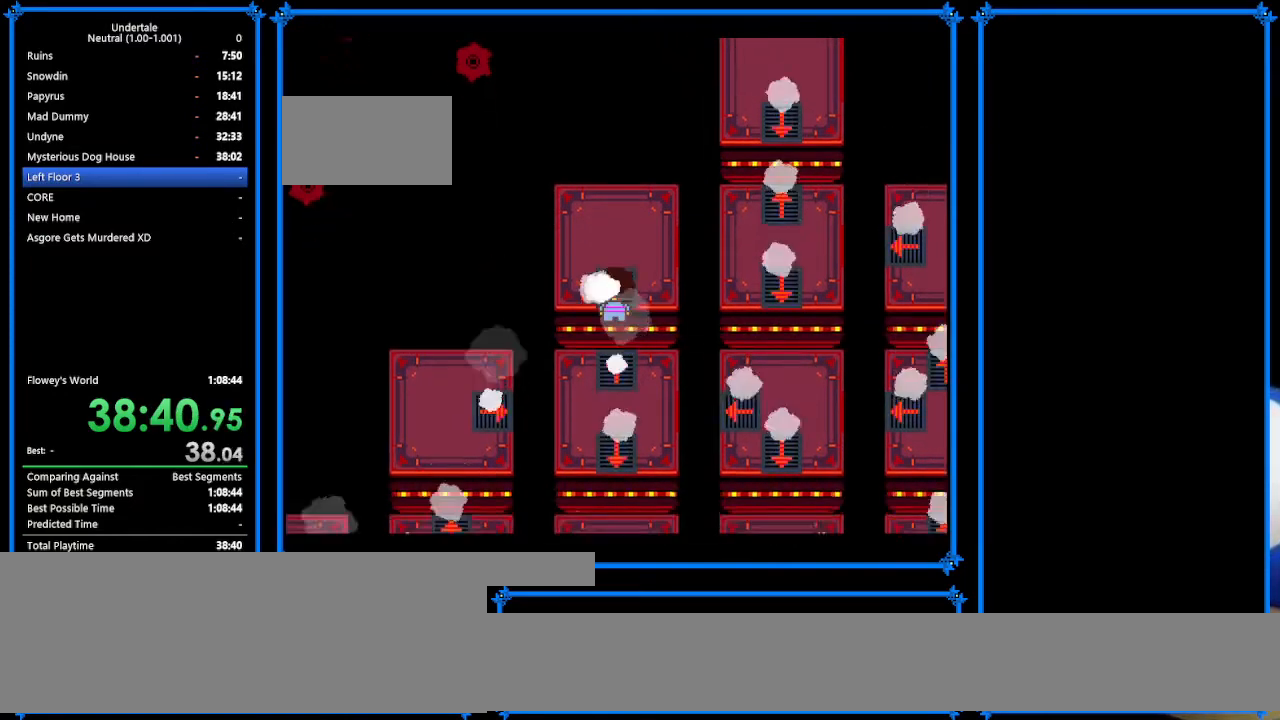
{"keys": [], "events": [[400, "ctrl_r", "down"], [400, "up", "down"], [467, "ctrl_r", "up"], [467, "up", "up"]]}
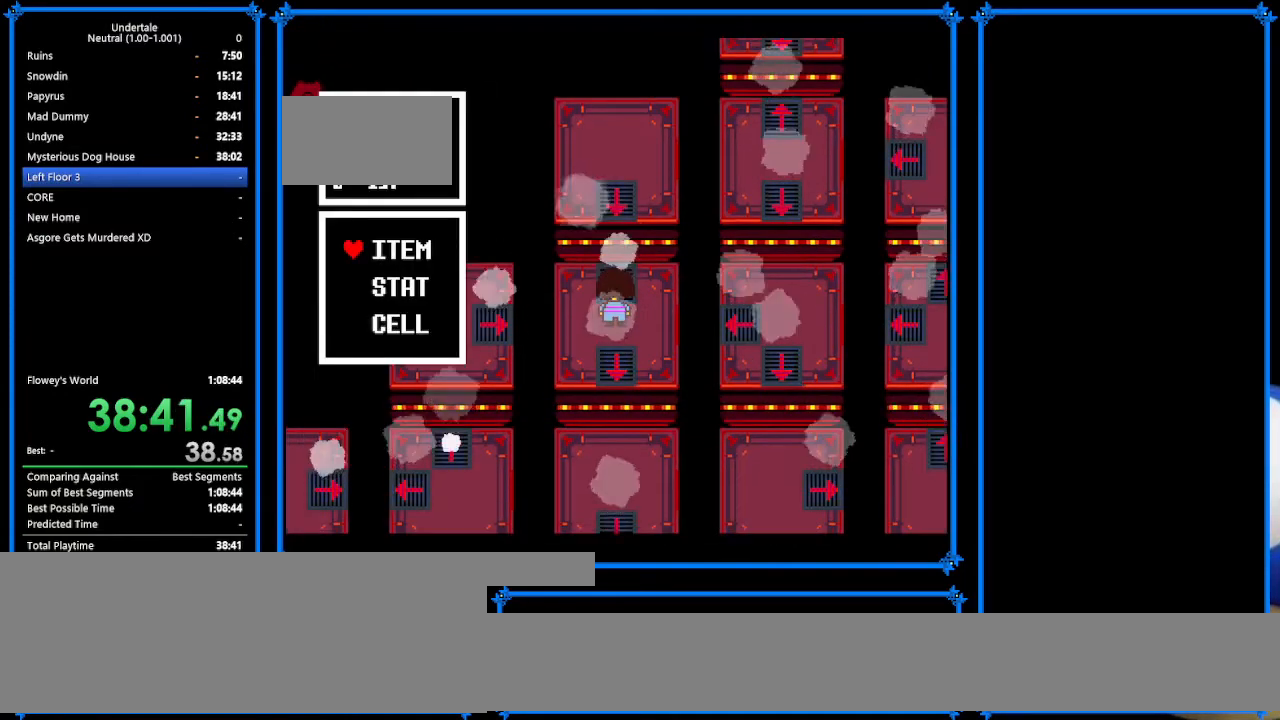
{"keys": [], "events": [[100, "ctrl_r", "down"], [333, "up", "down"], [400, "ctrl_r", "up"], [400, "up", "up"]]}
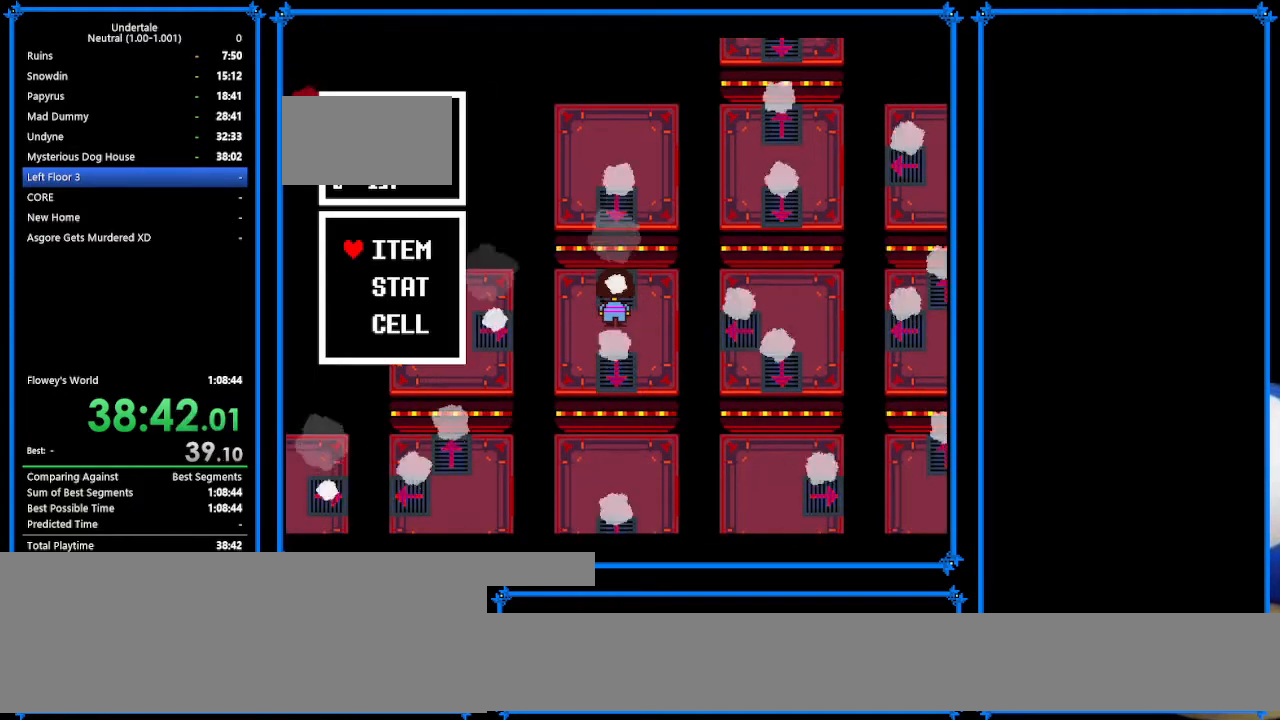
{"keys": [], "events": [[100, "ctrl_r", "down"], [200, "ctrl_r", "up"], [367, "ctrl_r", "down"], [367, "up", "down"], [433, "ctrl_r", "up"], [433, "up", "up"]]}
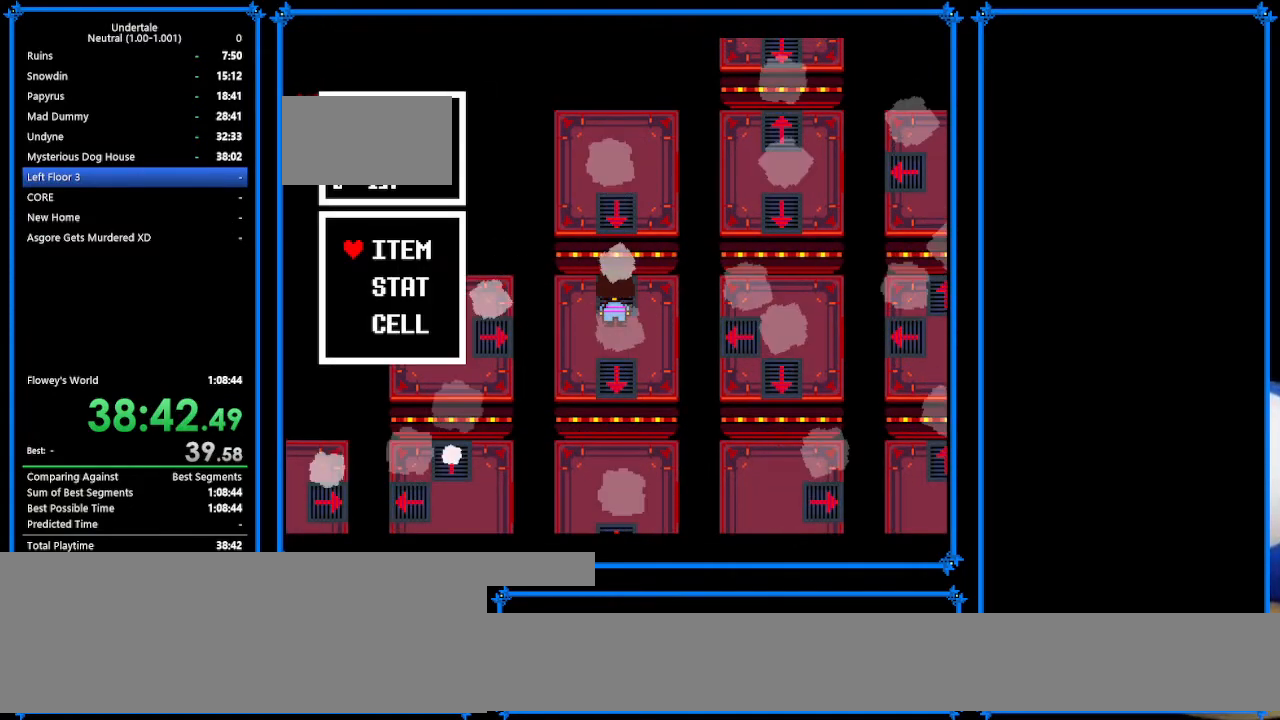
{"keys": [], "events": [[200, "ctrl_r", "down"], [300, "ctrl_r", "up"], [400, "up", "down"], [467, "up", "up"]]}
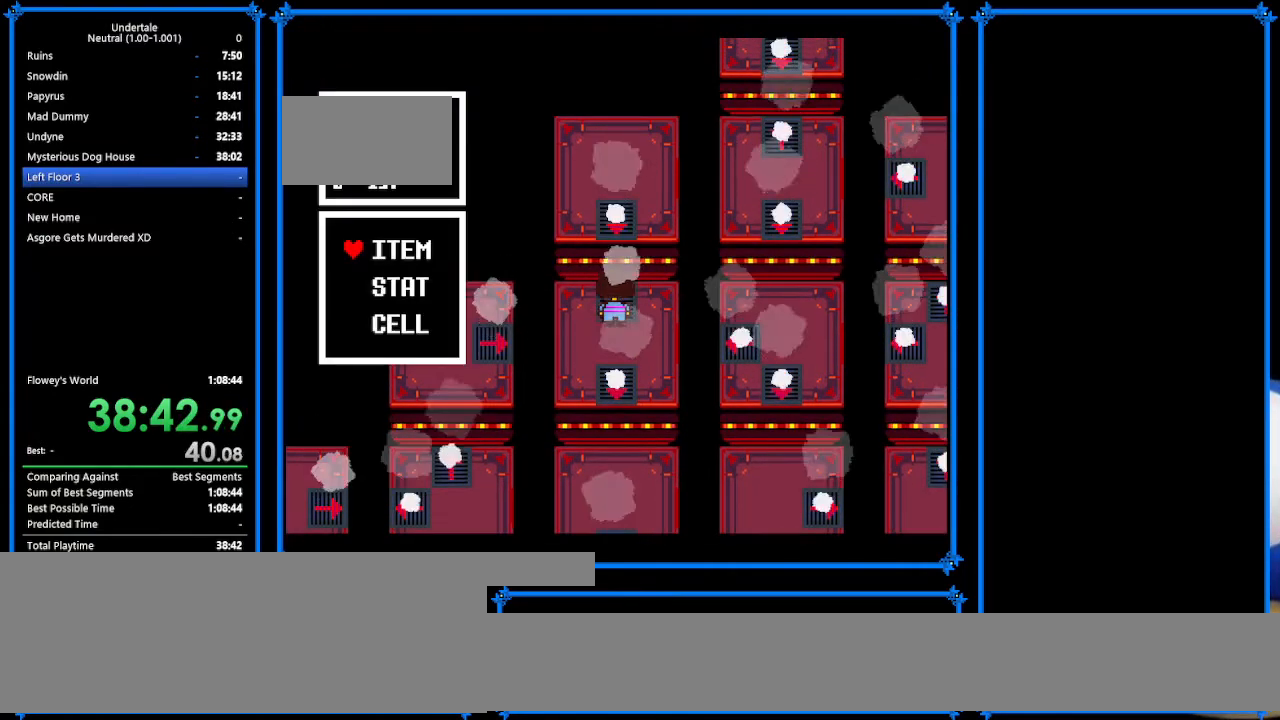
{"keys": ["return", "right", "z"], "events": [[200, "right", "down"], [300, "z", "down"], [400, "z", "up"], [433, "return", "down"], [433, "z", "down"]]}
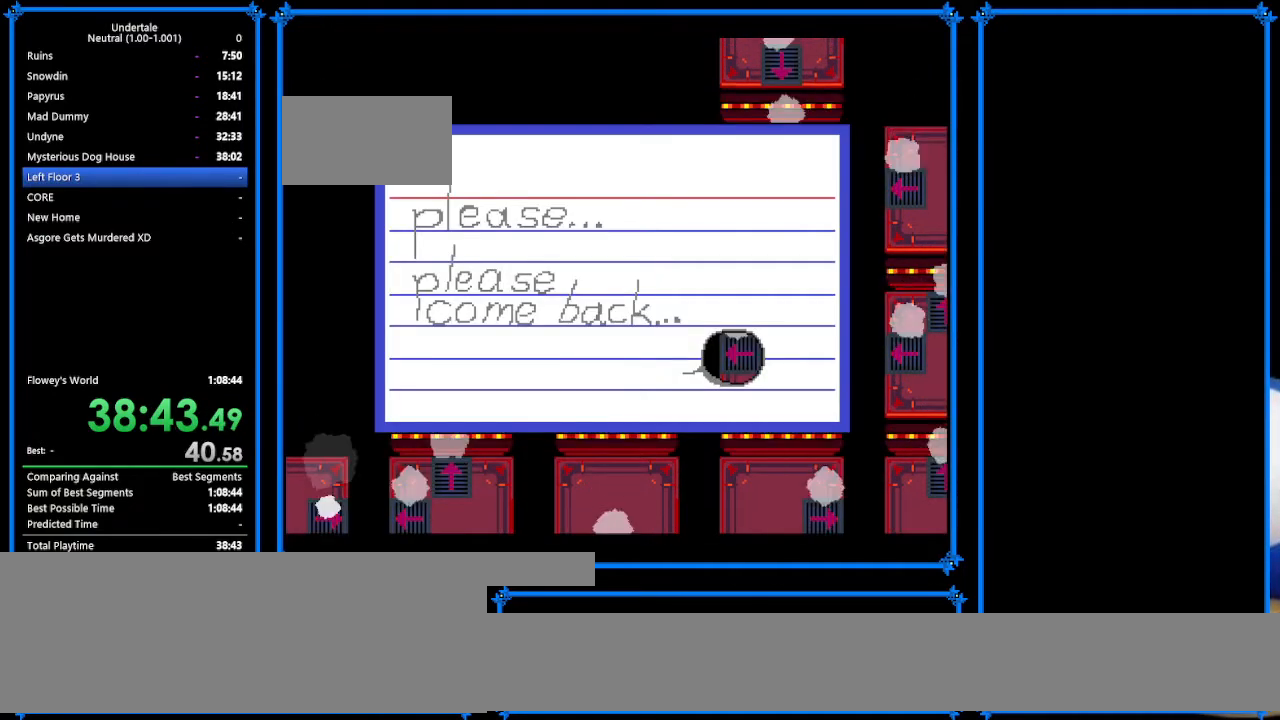
{"keys": ["return", "right"], "events": [[100, "z", "up"], [300, "return", "up"], [300, "z", "down"], [367, "return", "down"], [367, "z", "up"]]}
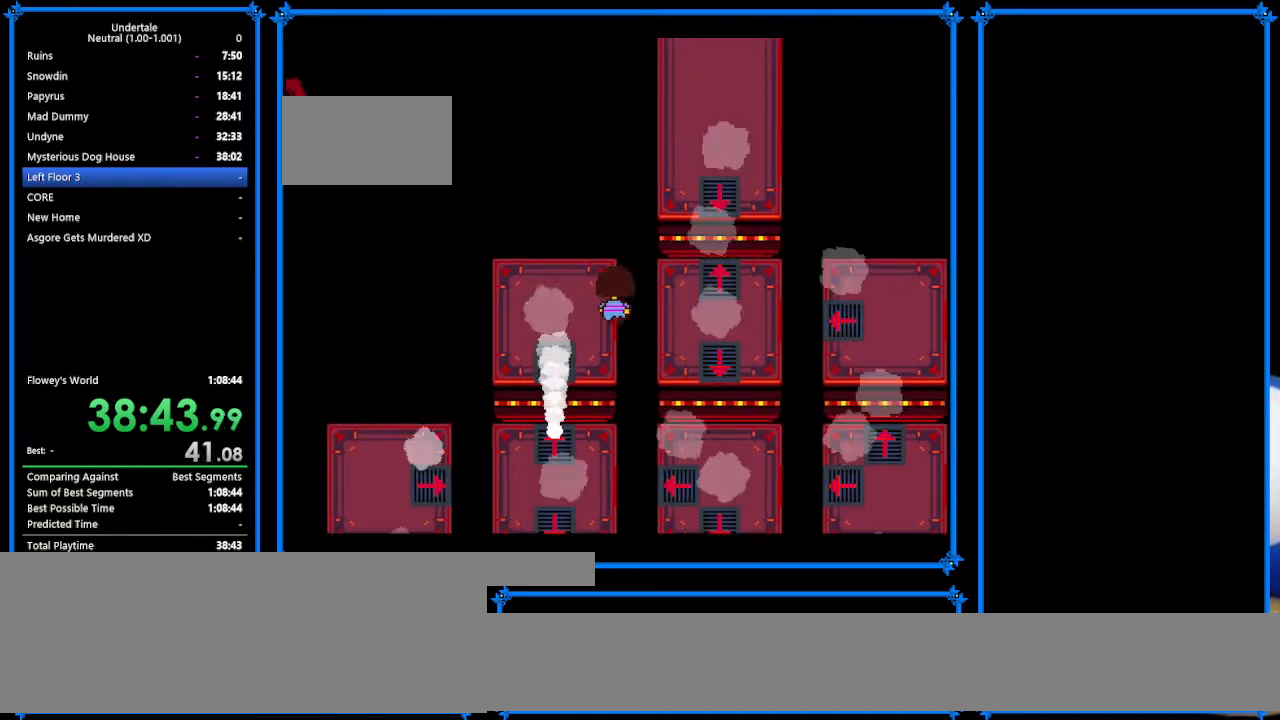
{"keys": ["right", "up"], "events": [[33, "return", "up"], [267, "up", "down"]]}
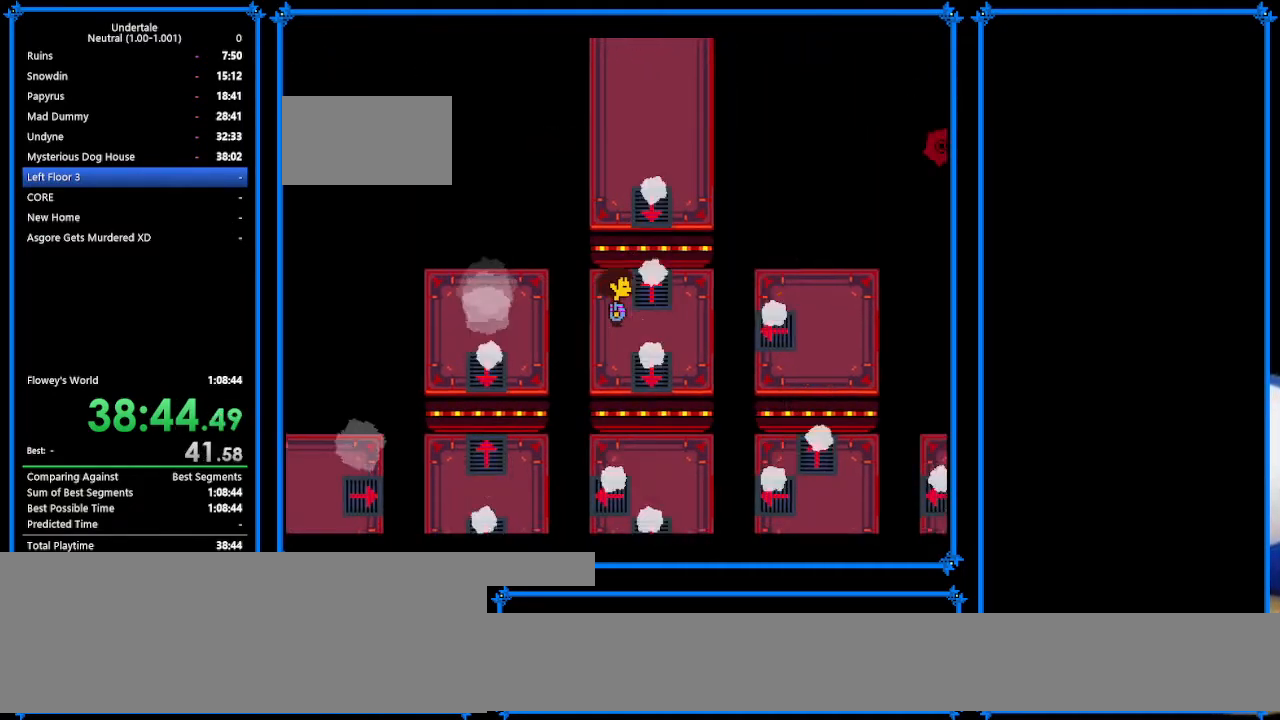
{"keys": [], "events": [[33, "up", "up"], [100, "right", "up"]]}
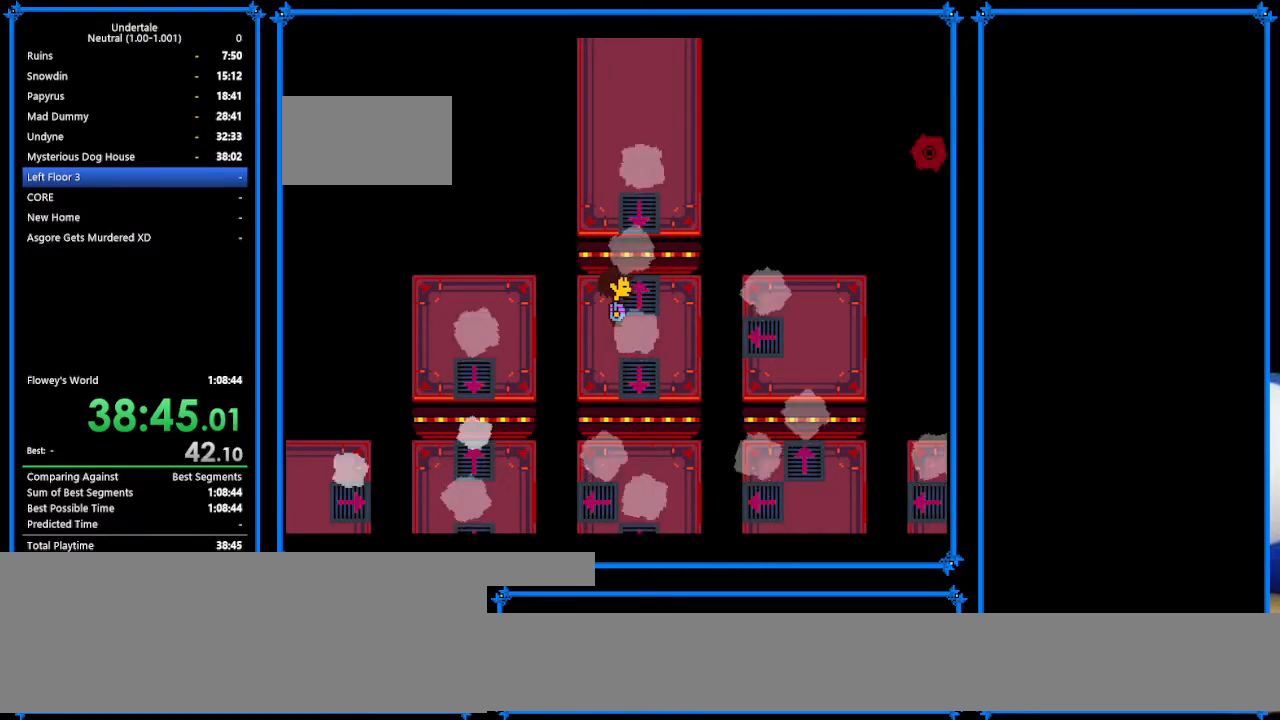
{"keys": ["right"], "events": [[100, "ctrl_r", "down"], [100, "up", "down"], [200, "ctrl_r", "up"], [200, "up", "up"], [500, "right", "down"]]}
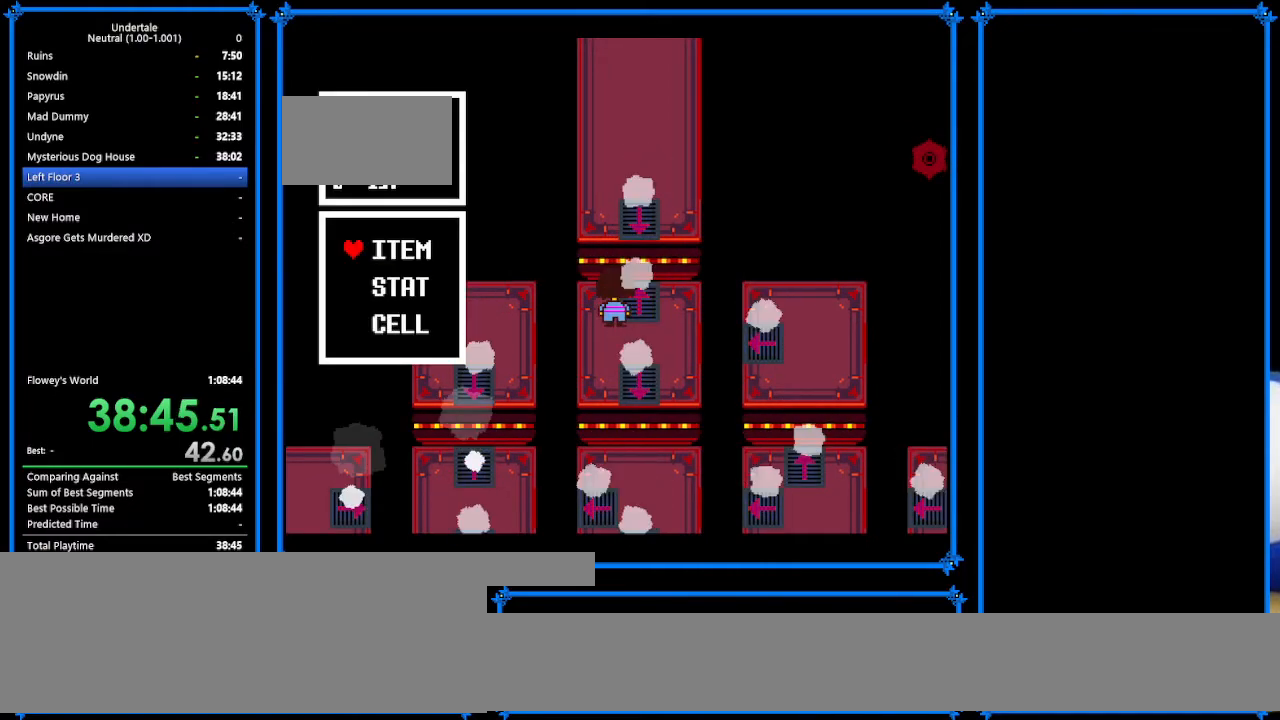
{"keys": ["return", "right"], "events": [[367, "return", "down"], [367, "z", "down"], [433, "z", "up"]]}
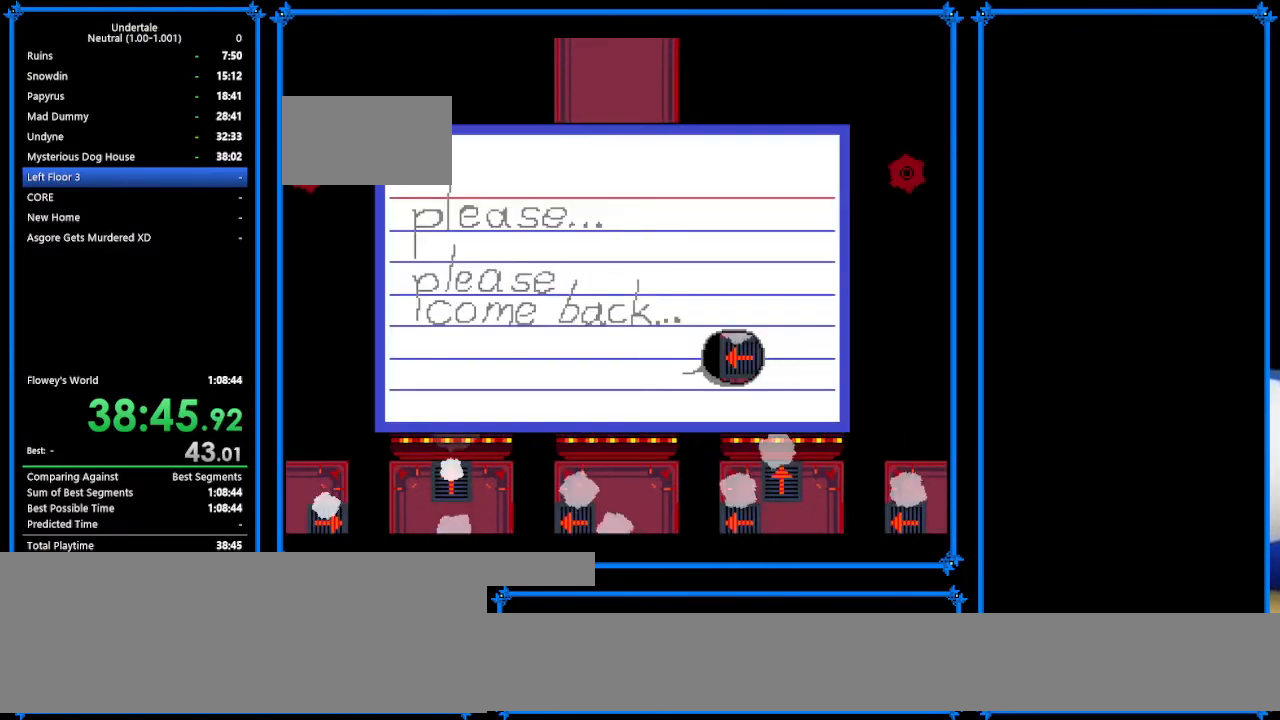
{"keys": ["right"], "events": [[33, "z", "down"], [133, "return", "up"], [133, "z", "up"], [167, "return", "down"], [167, "z", "down"], [233, "return", "up"], [300, "z", "up"]]}
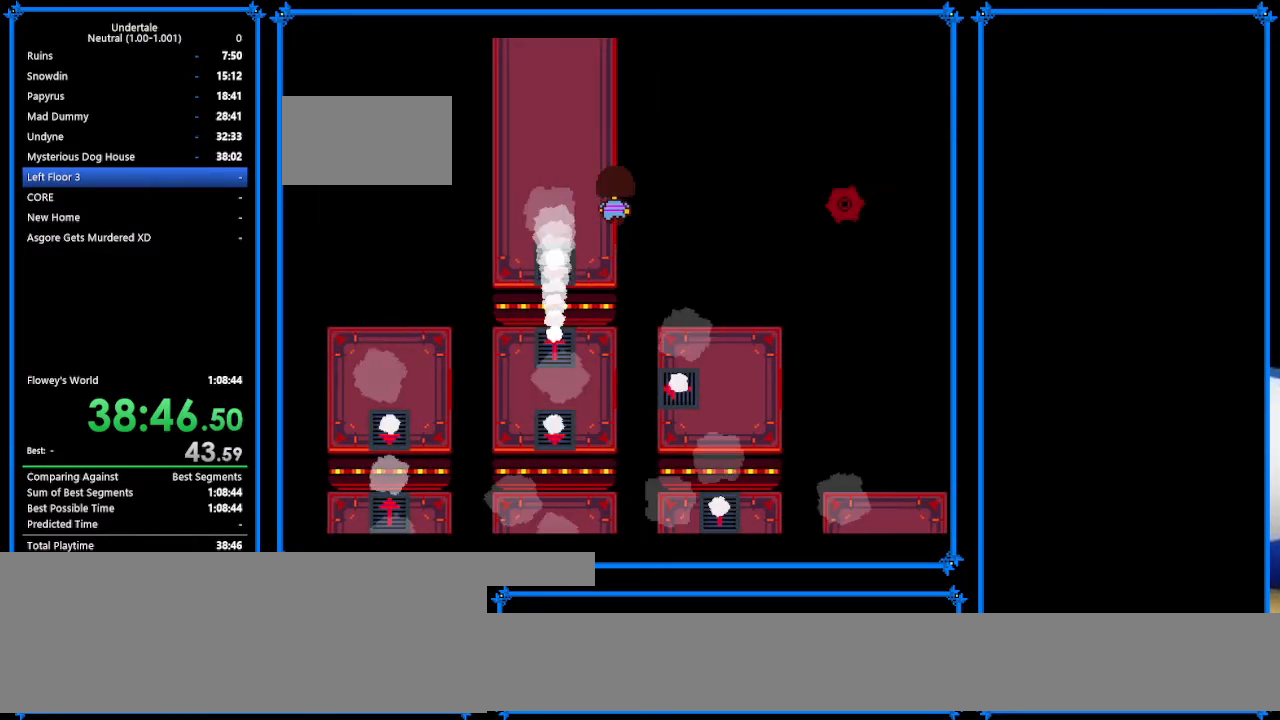
{"keys": ["left"], "events": [[300, "up", "down"], [467, "left", "down"], [467, "right", "up"], [467, "up", "up"]]}
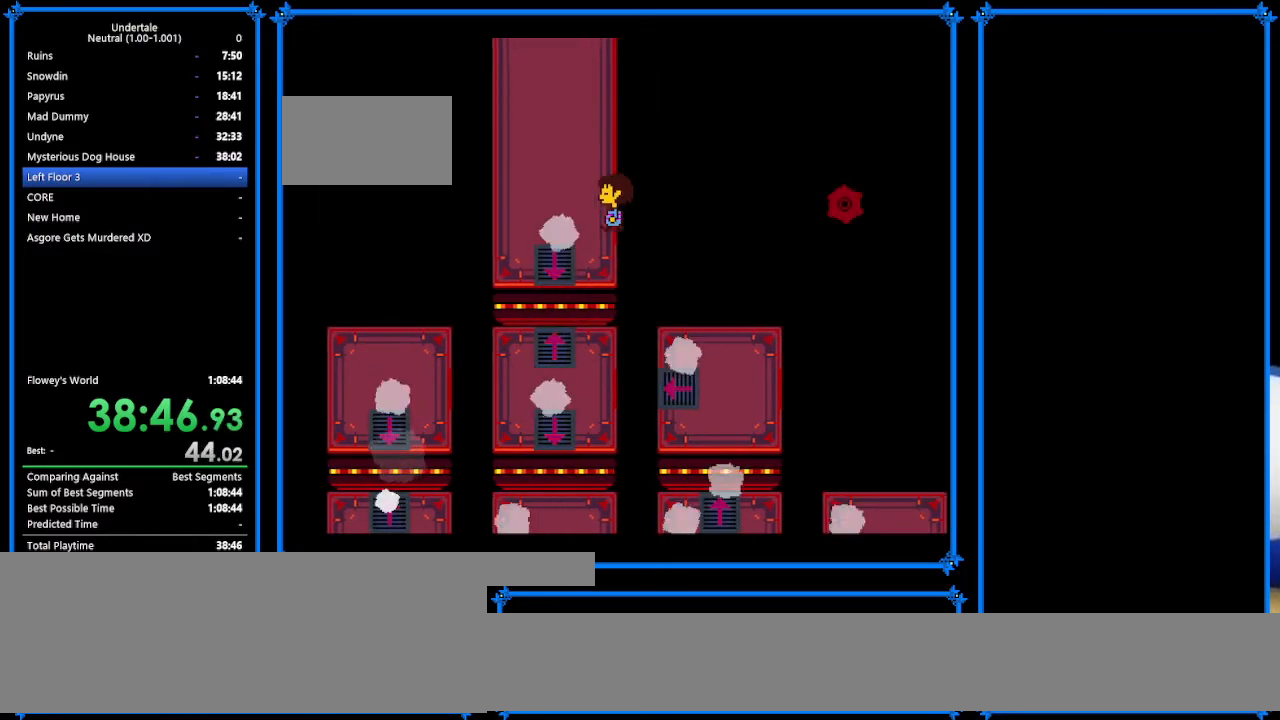
{"keys": ["down", "left"], "events": [[67, "down", "down"]]}
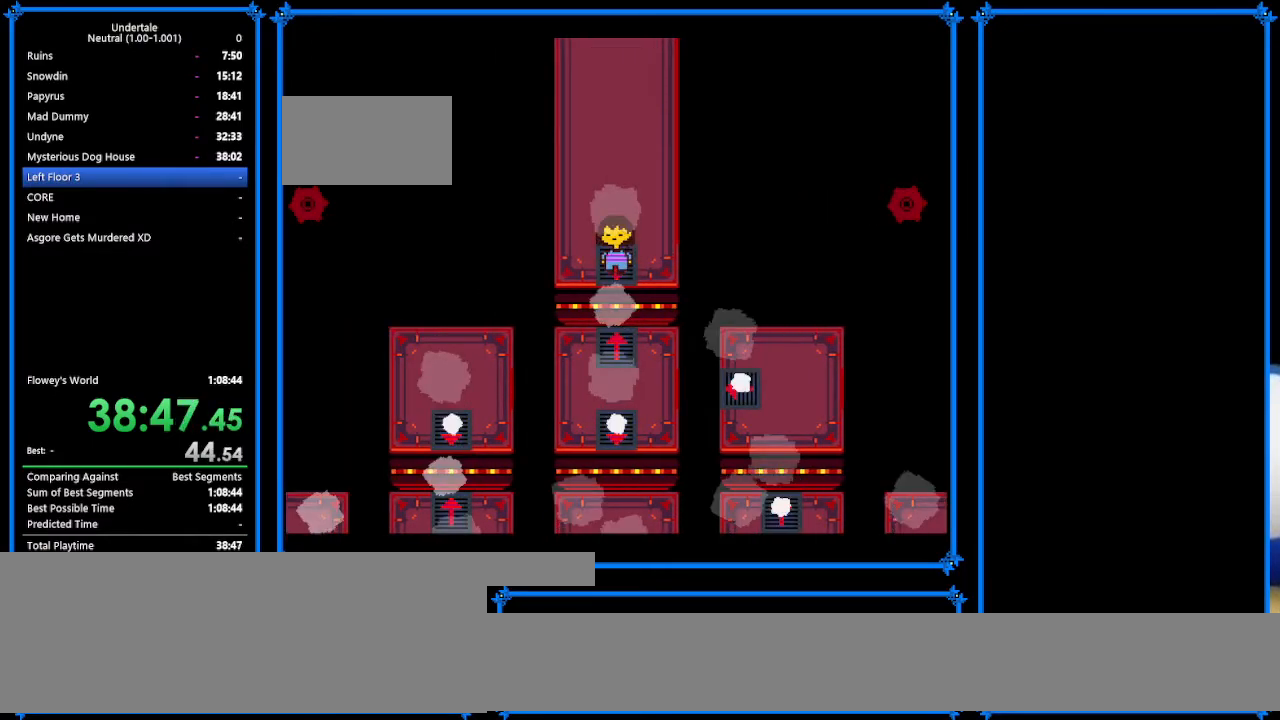
{"keys": [], "events": [[67, "down", "up"], [133, "left", "up"]]}
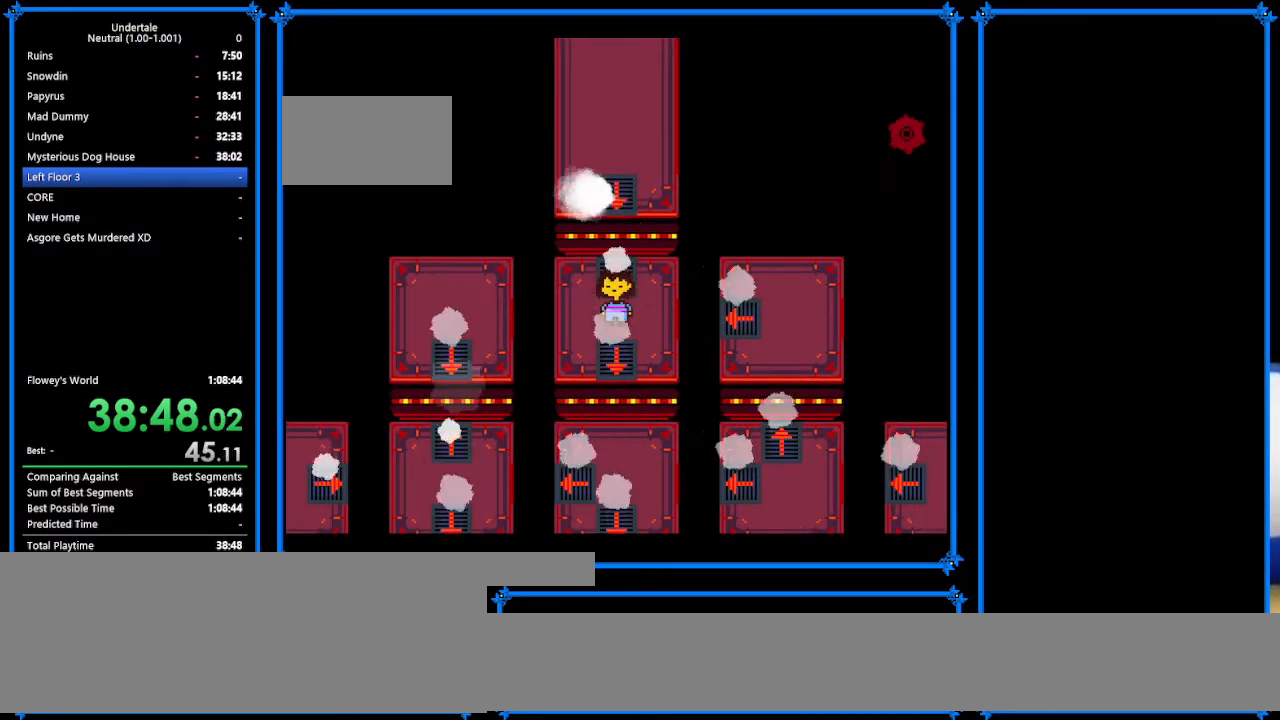
{"keys": ["ctrl_r"], "events": [[167, "ctrl_r", "down"], [167, "up", "down"], [233, "up", "up"], [300, "ctrl_r", "up"], [500, "ctrl_r", "down"]]}
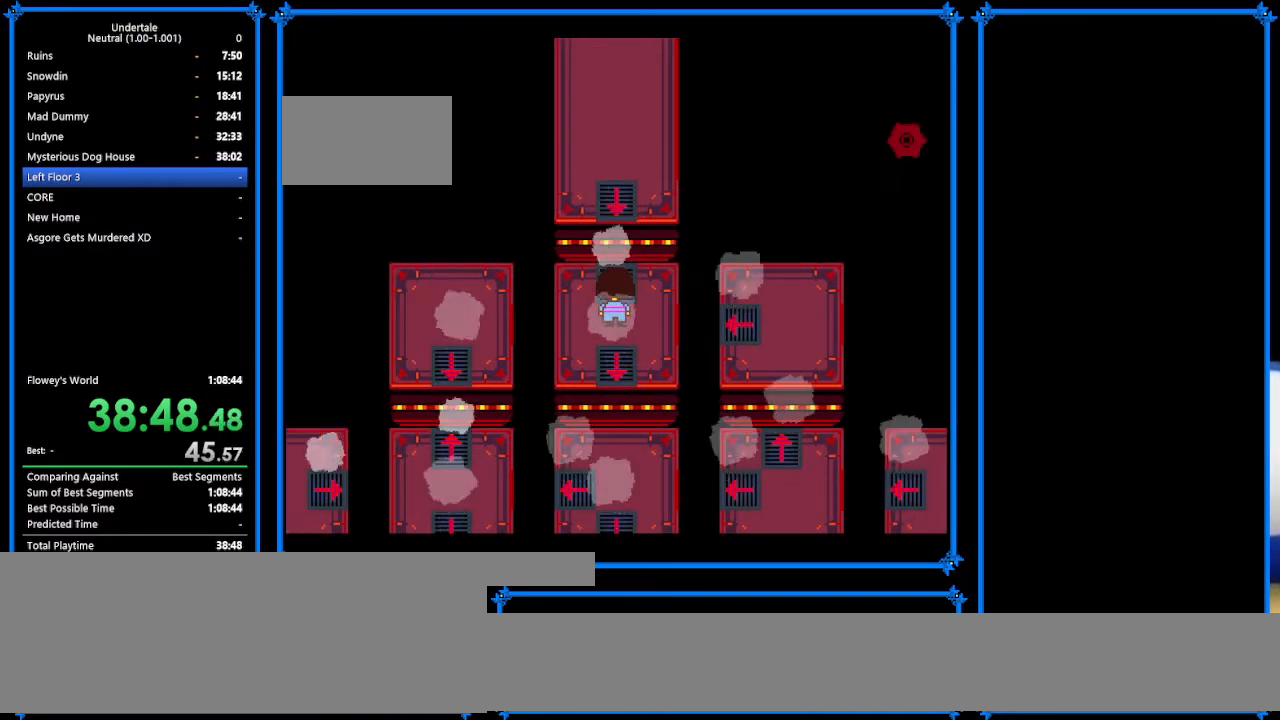
{"keys": [], "events": [[100, "up", "down"], [200, "ctrl_r", "up"], [200, "up", "up"], [433, "ctrl_r", "down"], [500, "ctrl_r", "up"]]}
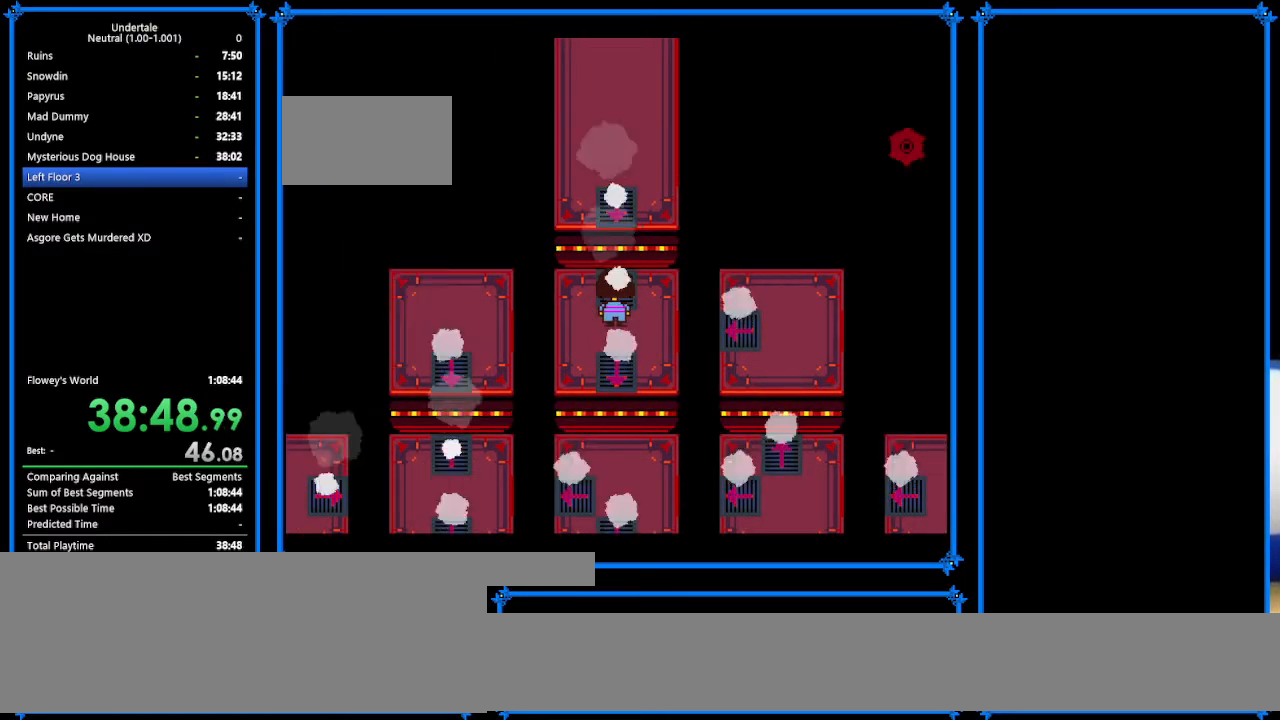
{"keys": [], "events": [[133, "ctrl_r", "down"], [200, "ctrl_r", "up"], [400, "ctrl_r", "down"], [500, "ctrl_r", "up"]]}
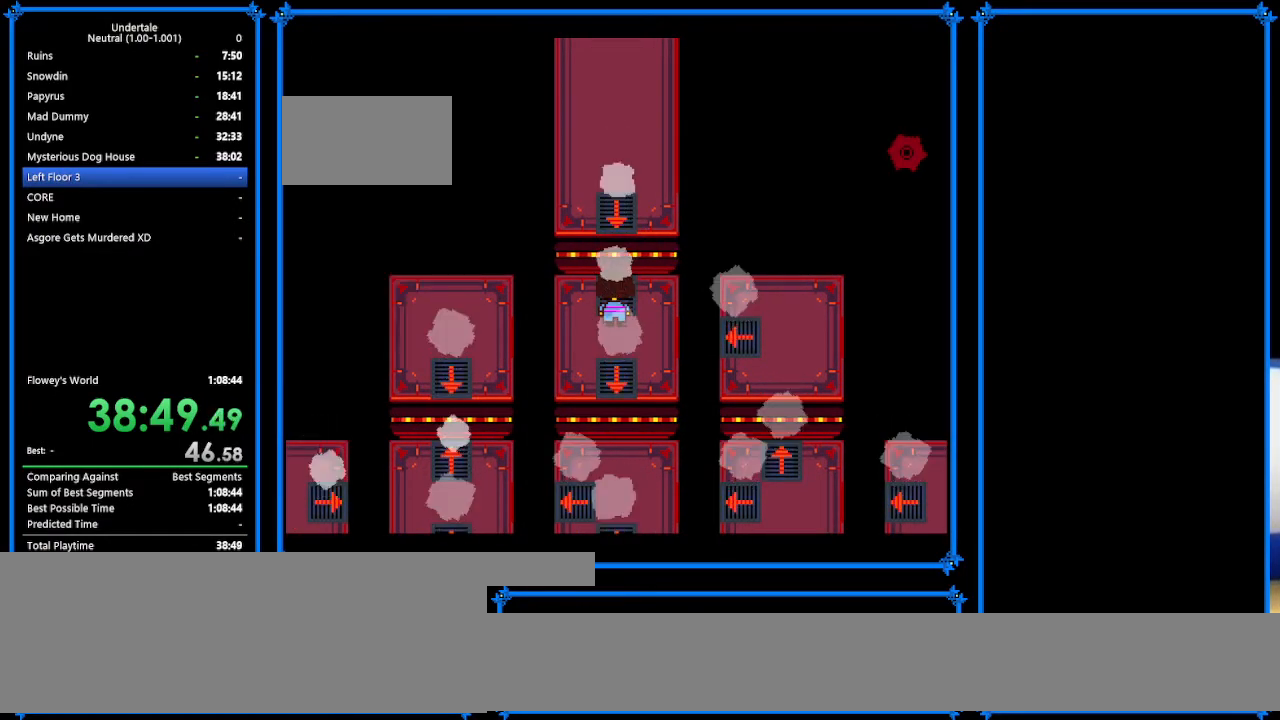
{"keys": ["return", "right", "z"], "events": [[400, "right", "down"], [500, "return", "down"], [500, "z", "down"]]}
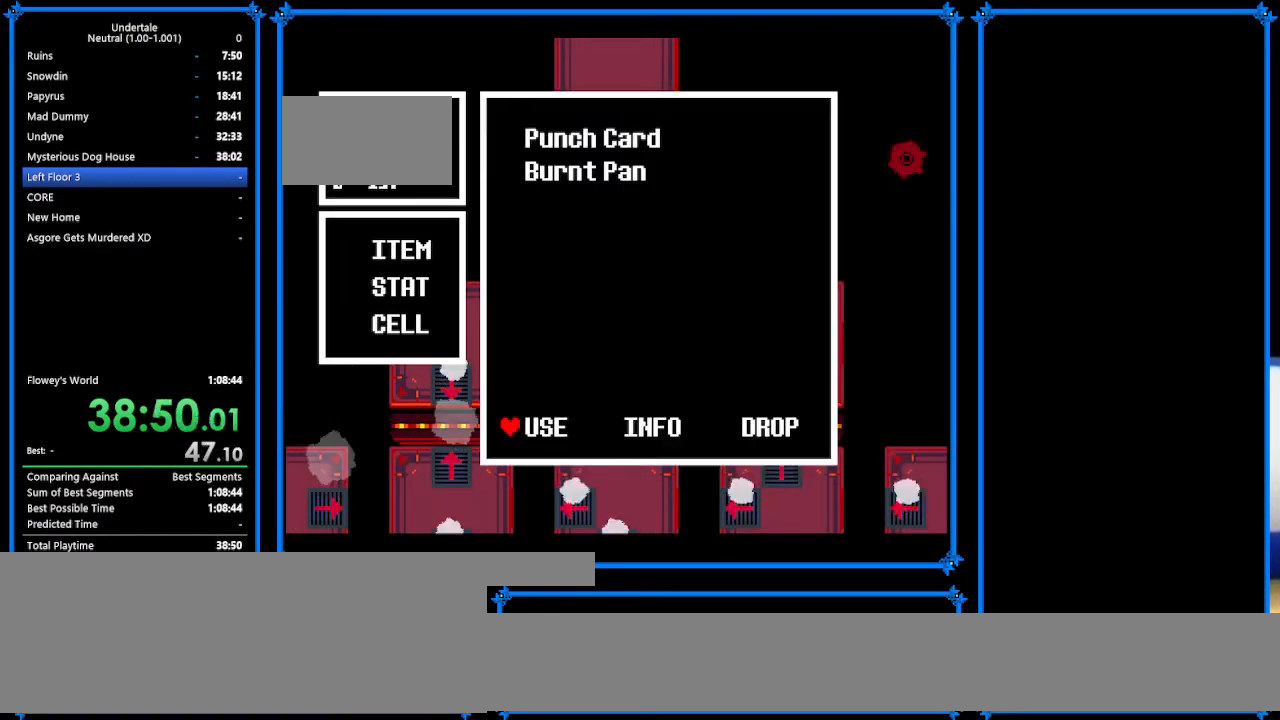
{"keys": ["return", "right"], "events": [[67, "z", "up"], [133, "return", "up"], [200, "return", "down"], [200, "z", "down"], [300, "return", "up"], [300, "z", "up"], [333, "return", "down"], [333, "z", "down"], [400, "return", "up"], [400, "z", "up"], [433, "return", "down"]]}
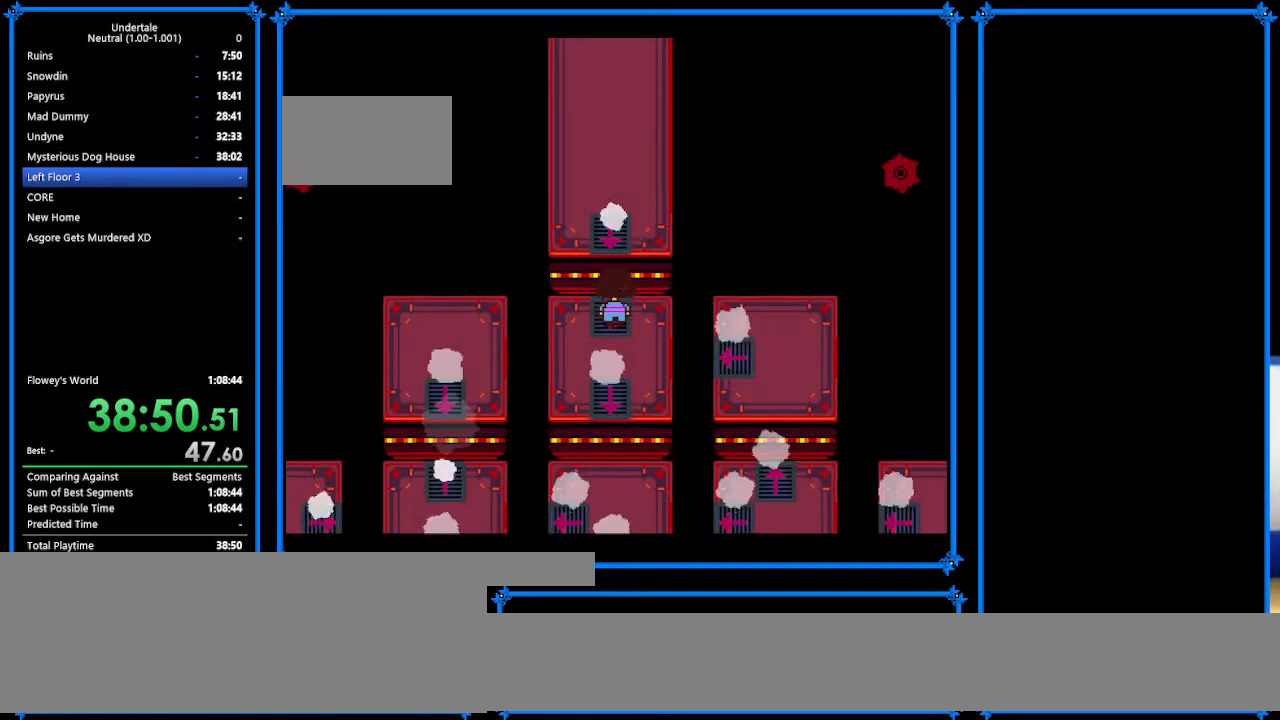
{"keys": ["right"], "events": [[33, "z", "down"], [100, "return", "up"], [100, "z", "up"]]}
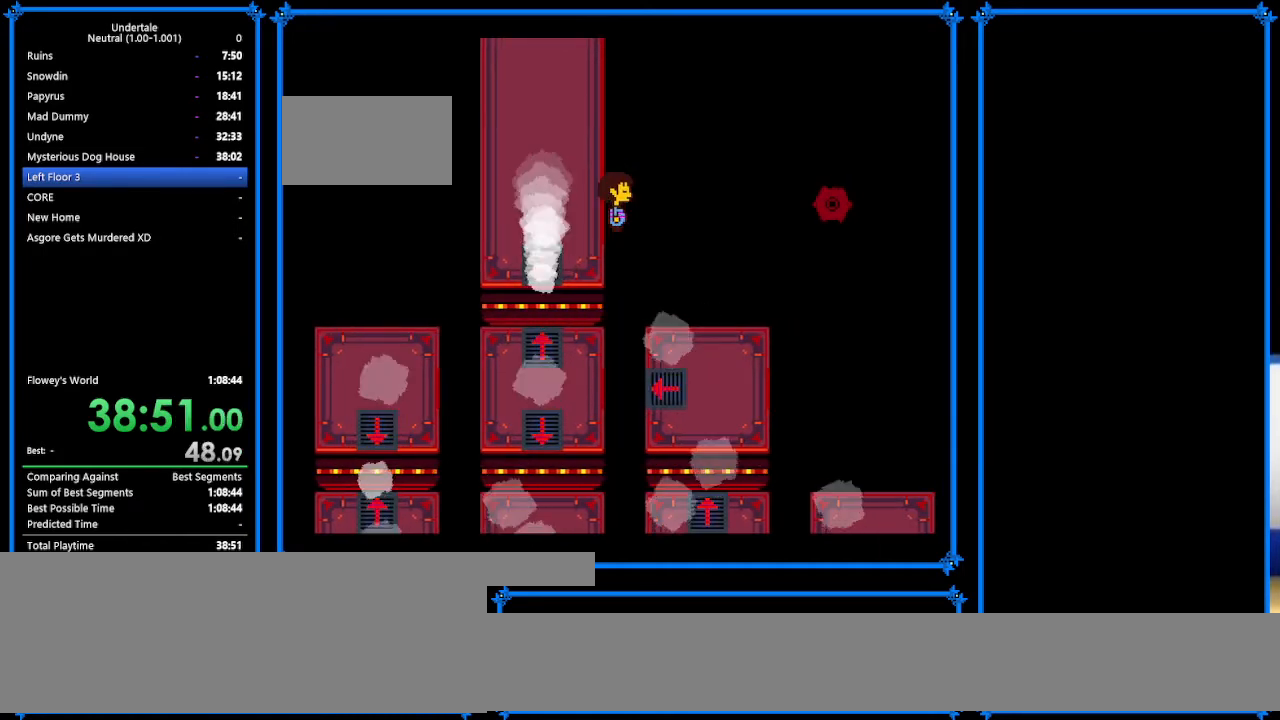
{"keys": ["down", "left"], "events": [[67, "up", "down"], [233, "up", "up"], [300, "left", "down"], [300, "right", "up"], [367, "down", "down"]]}
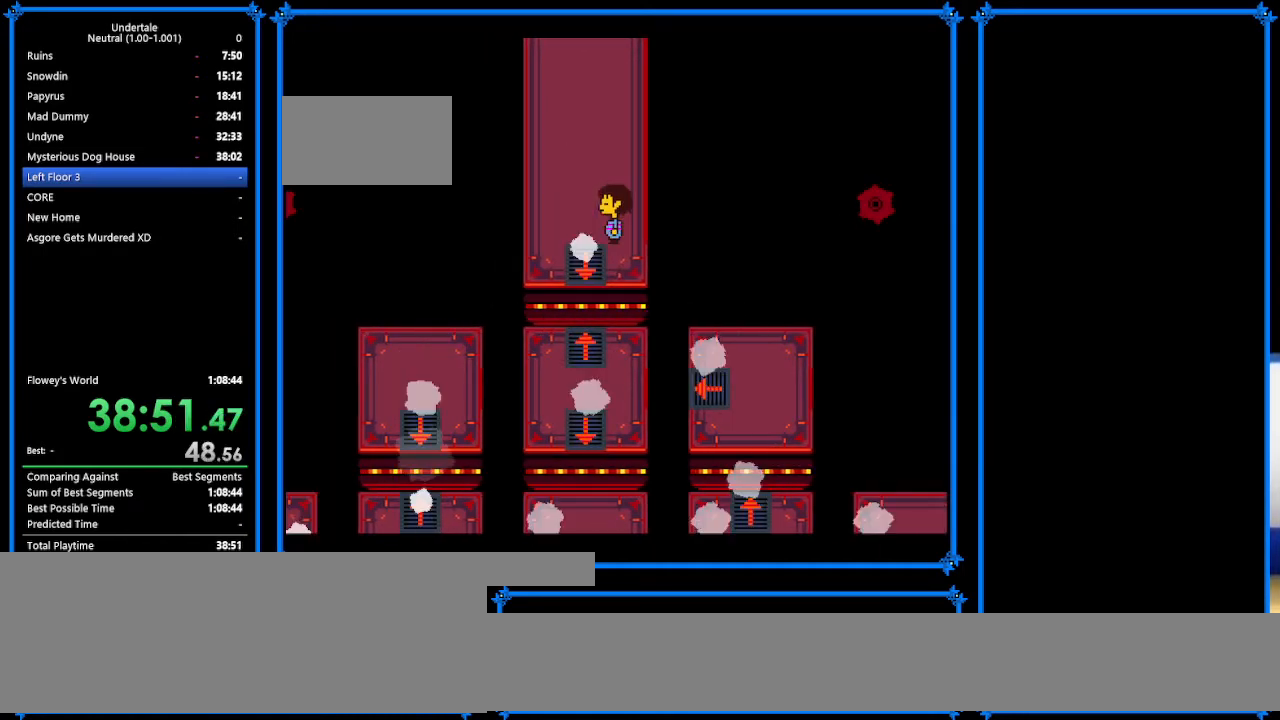
{"keys": [], "events": [[433, "down", "up"], [433, "left", "up"]]}
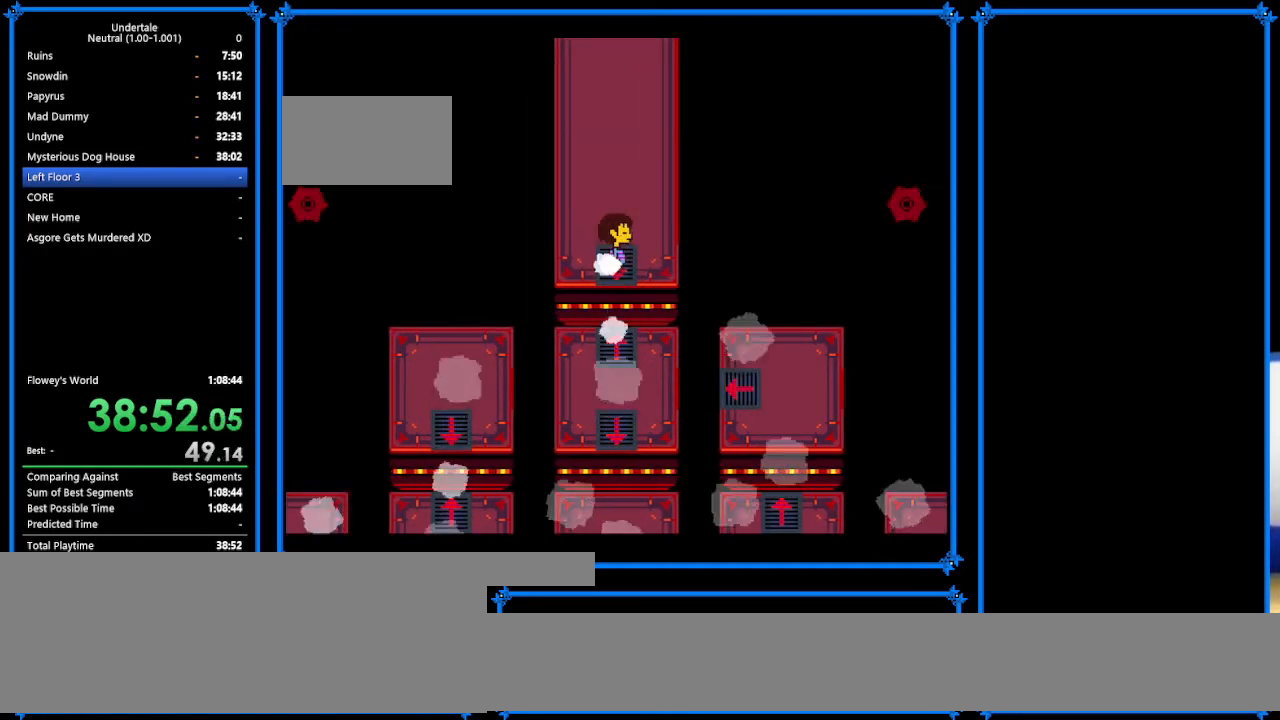
{"keys": ["ctrl_r"], "events": [[467, "ctrl_r", "down"], [467, "up", "down"], [500, "up", "up"]]}
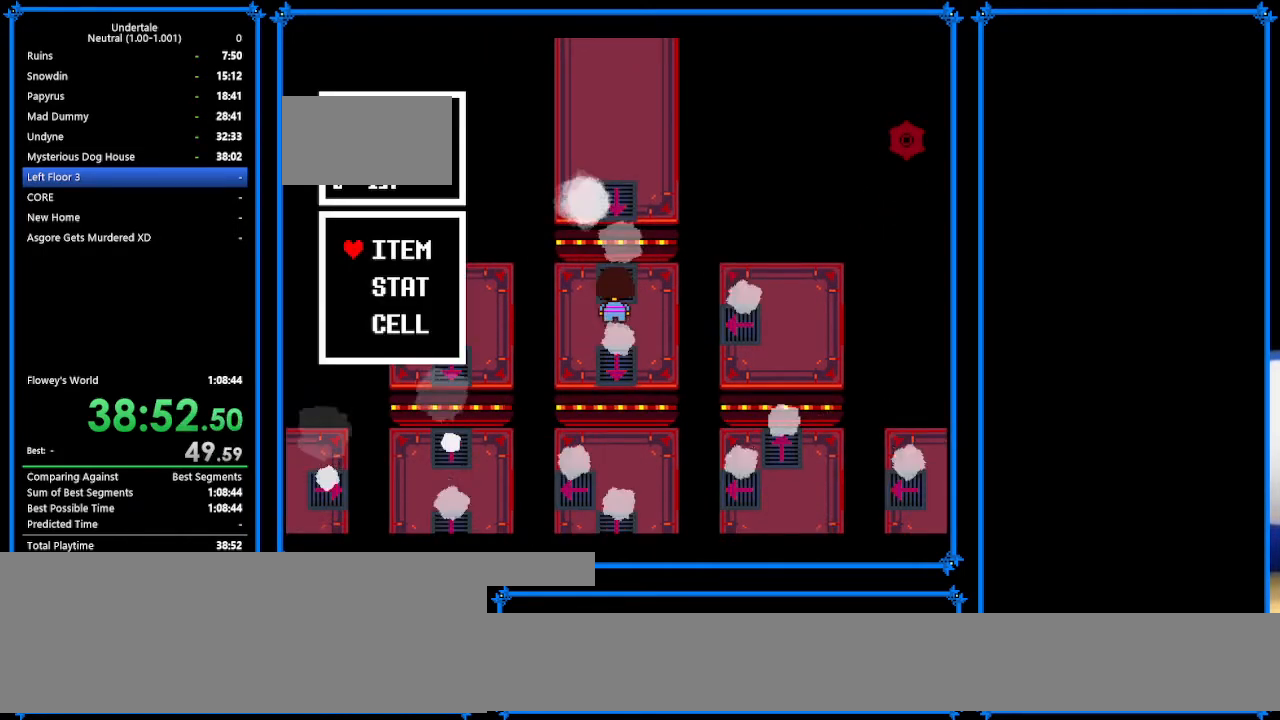
{"keys": [], "events": [[67, "ctrl_r", "up"], [133, "ctrl_r", "down"], [267, "ctrl_r", "up"], [367, "ctrl_r", "down"], [367, "up", "down"], [433, "ctrl_r", "up"], [433, "up", "up"]]}